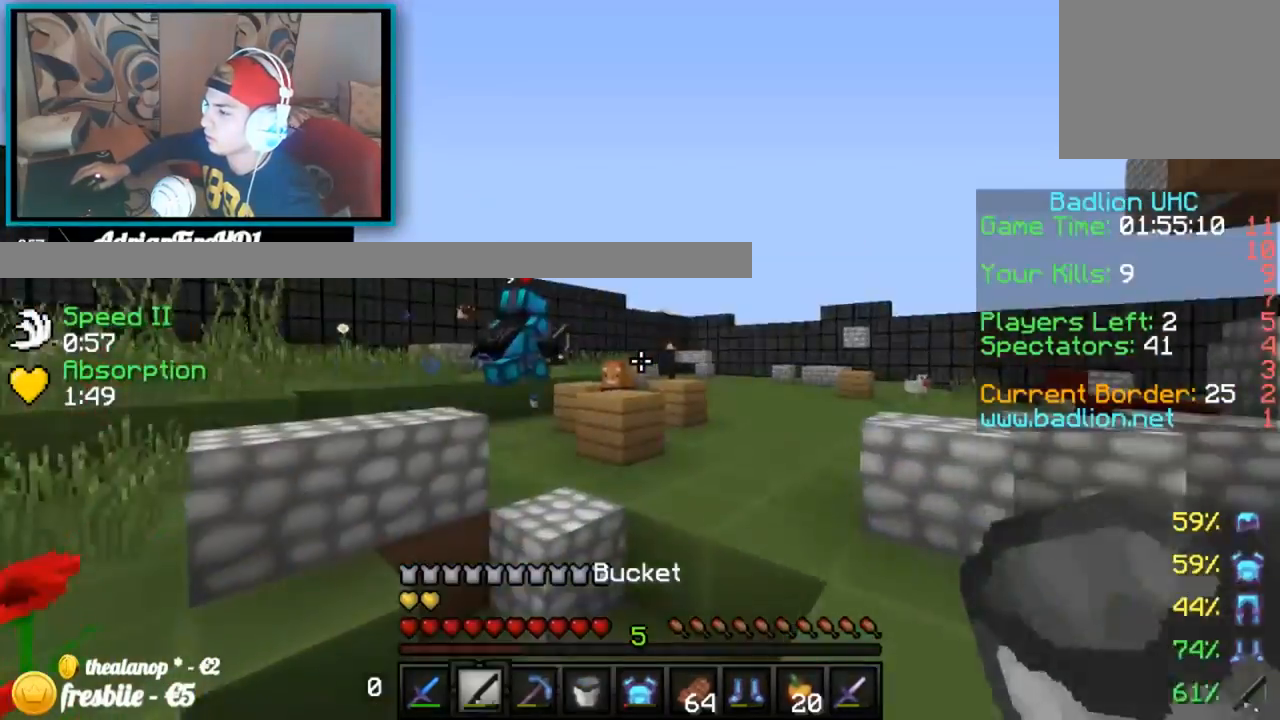
Gameplay with keyboard; each line is a JSON object with the keys held at the frame after it. "events" lists presses ("down") and releases ("up") of "down", "left", "right" and "up" between this image and that frame as [ms after this image, input, new state], when the widget could be followed in between. No other keys are recorded. Mouse input is not recorded.
{"keys": ["up"], "events": [[500, "right", "up"]]}
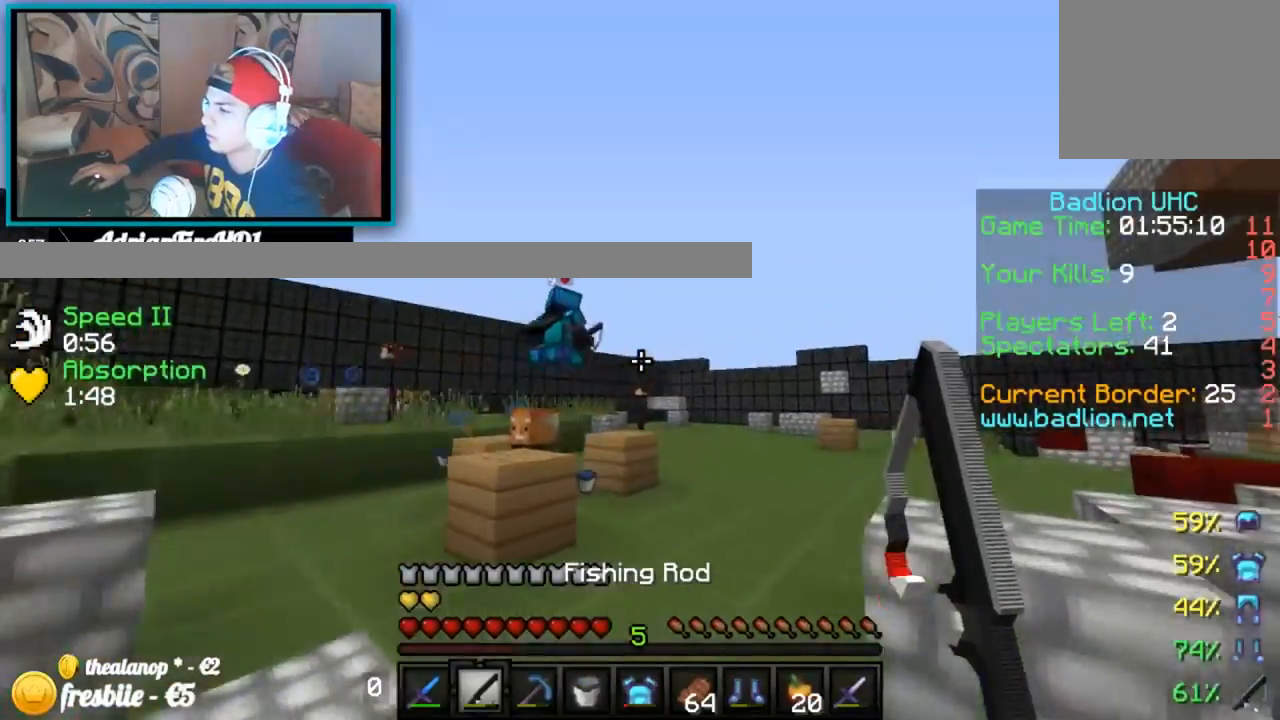
{"keys": ["left", "up"], "events": [[50, "right", "down"], [150, "right", "up"], [284, "left", "down"]]}
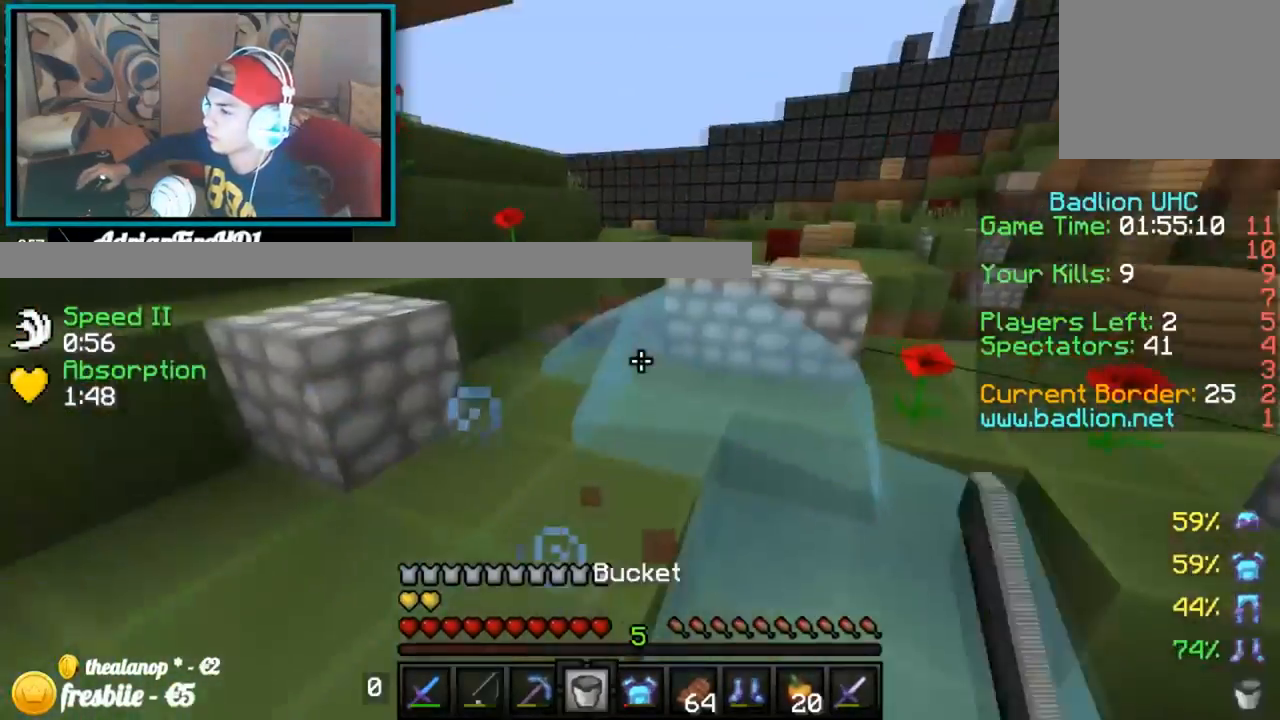
{"keys": ["down"], "events": [[300, "up", "up"], [367, "down", "down"], [433, "left", "up"]]}
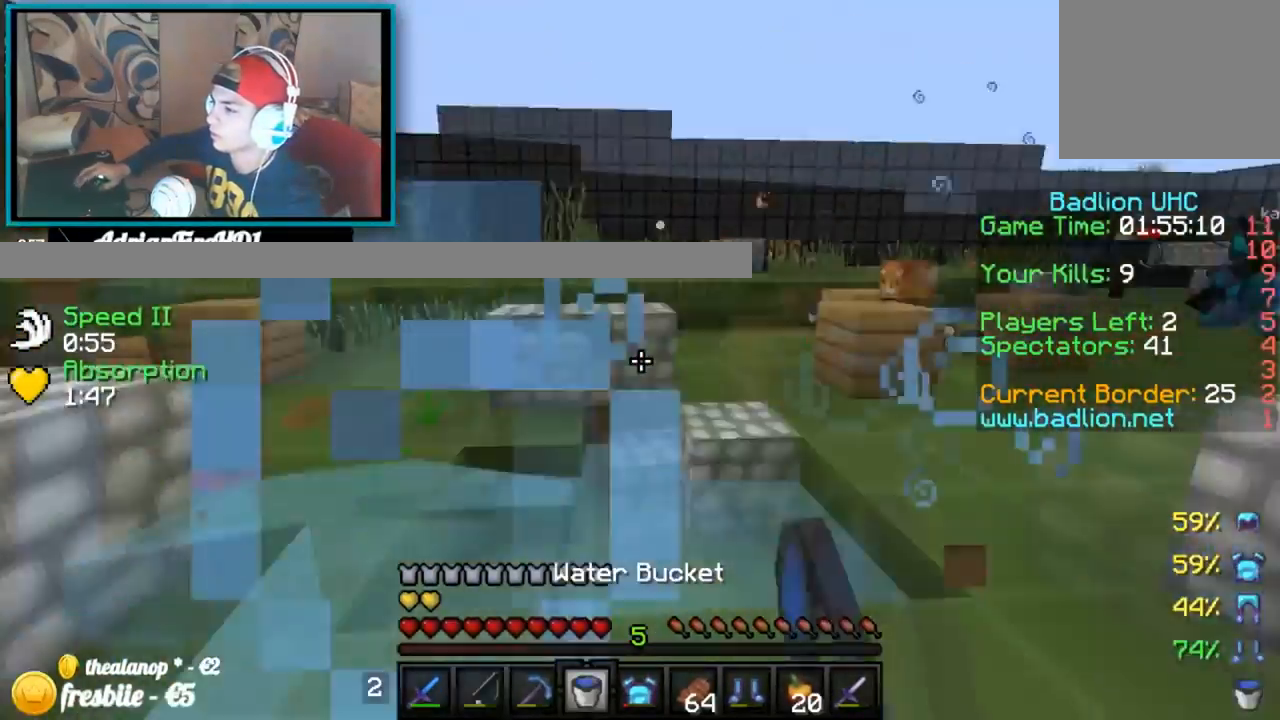
{"keys": [], "events": [[50, "down", "up"]]}
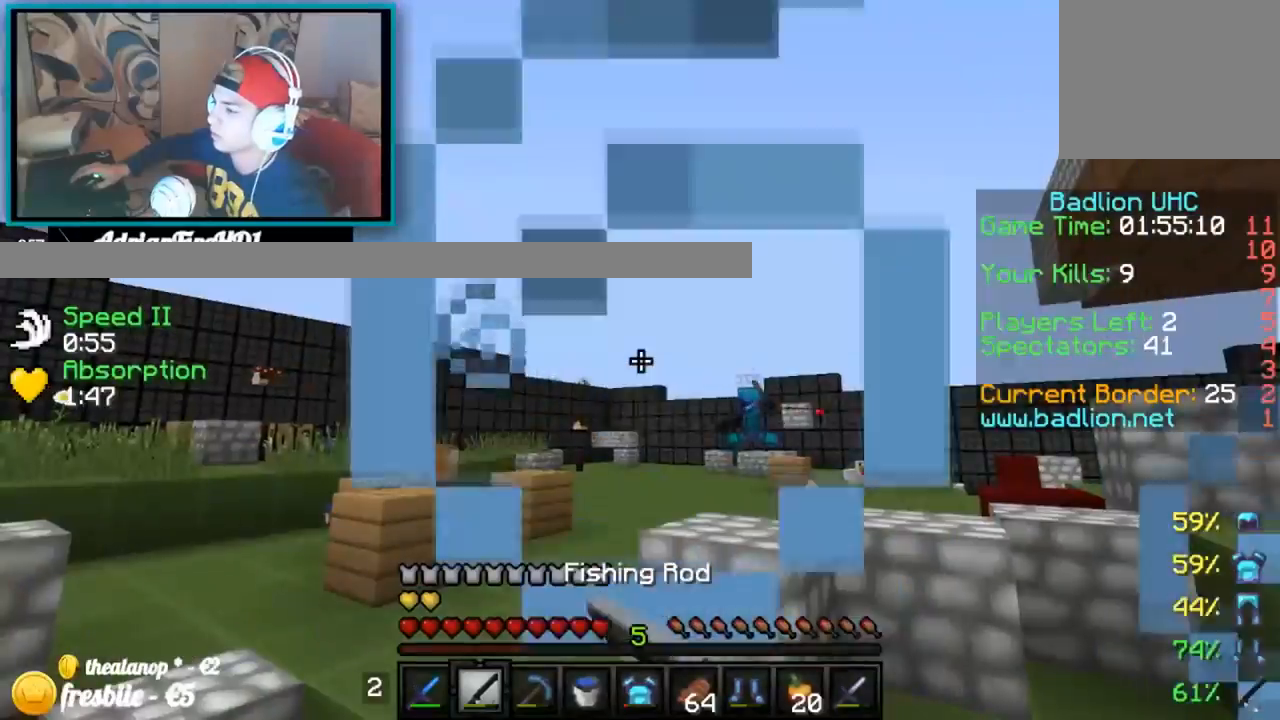
{"keys": ["up"], "events": [[116, "up", "down"]]}
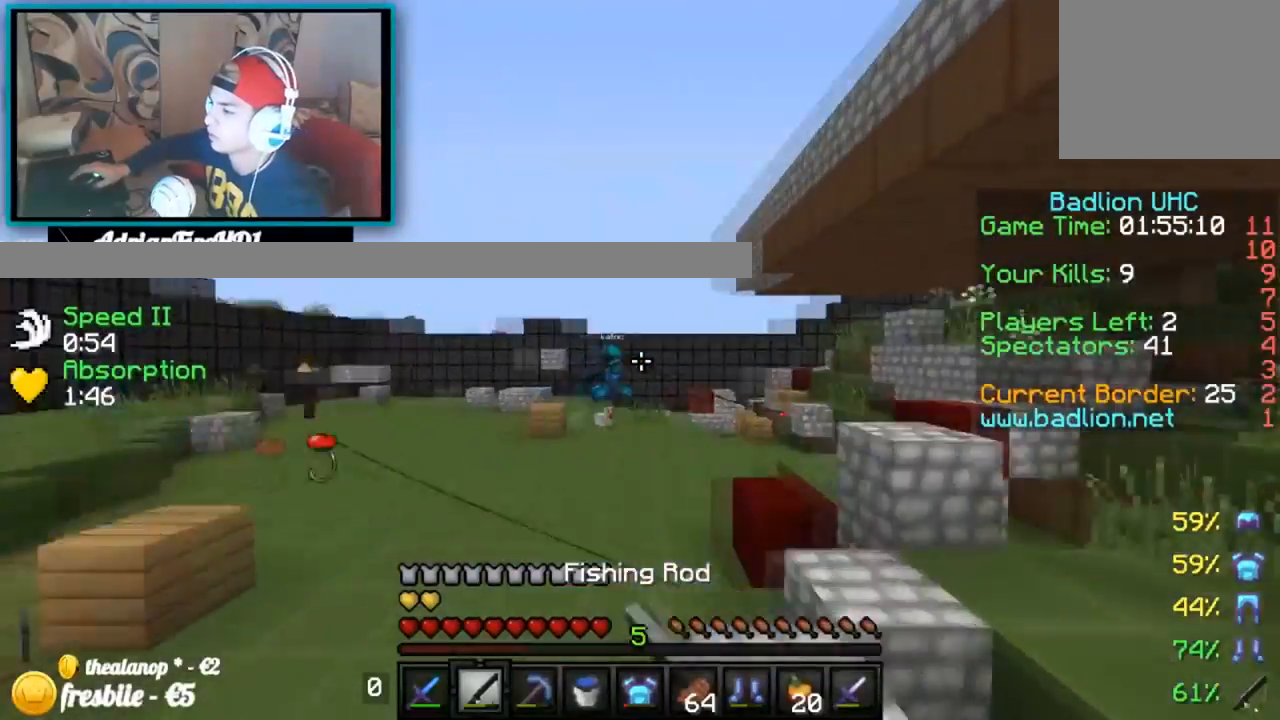
{"keys": ["left", "up"], "events": [[117, "left", "down"]]}
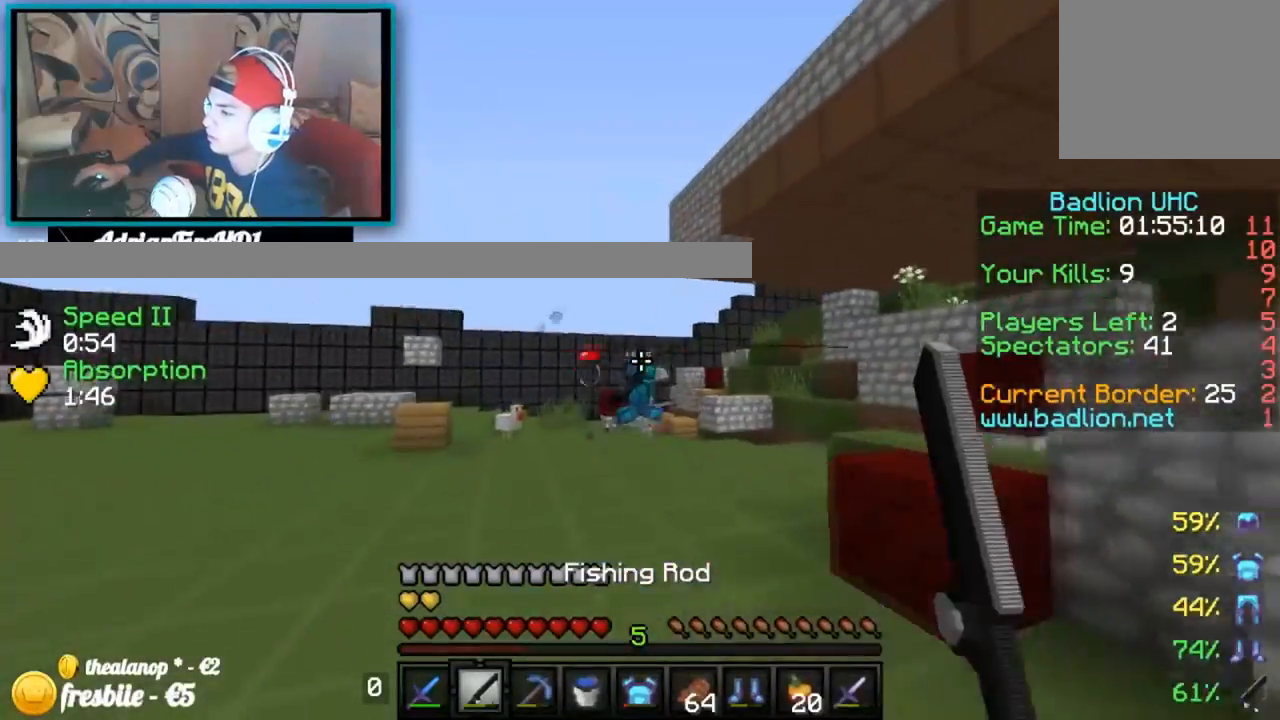
{"keys": ["up"], "events": [[100, "left", "up"]]}
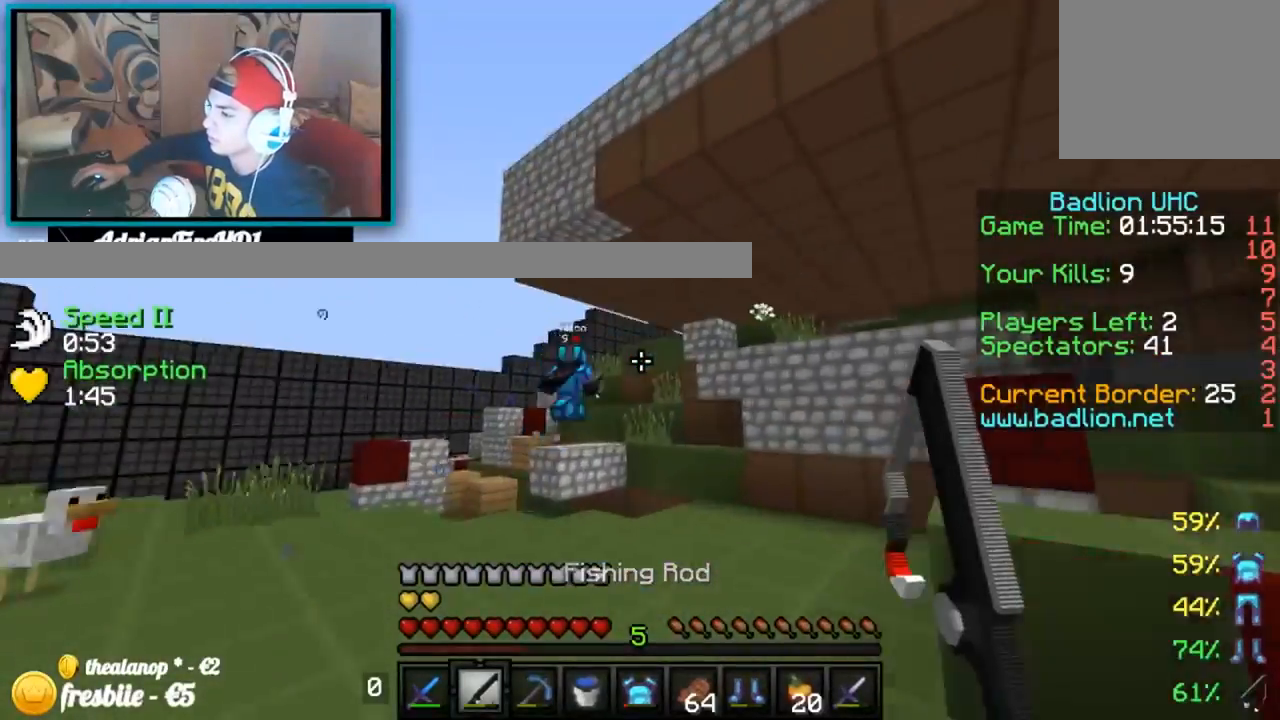
{"keys": ["left", "up"], "events": [[284, "left", "down"]]}
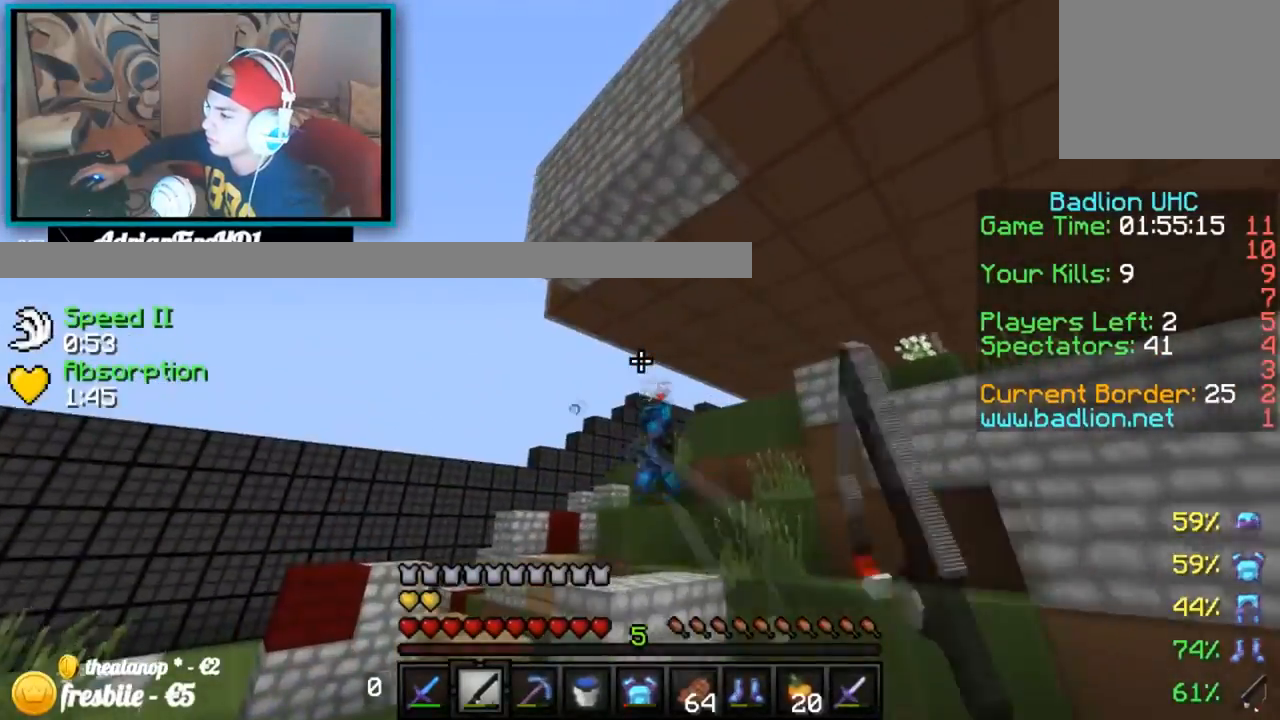
{"keys": ["right", "up"], "events": [[200, "left", "up"], [233, "right", "down"]]}
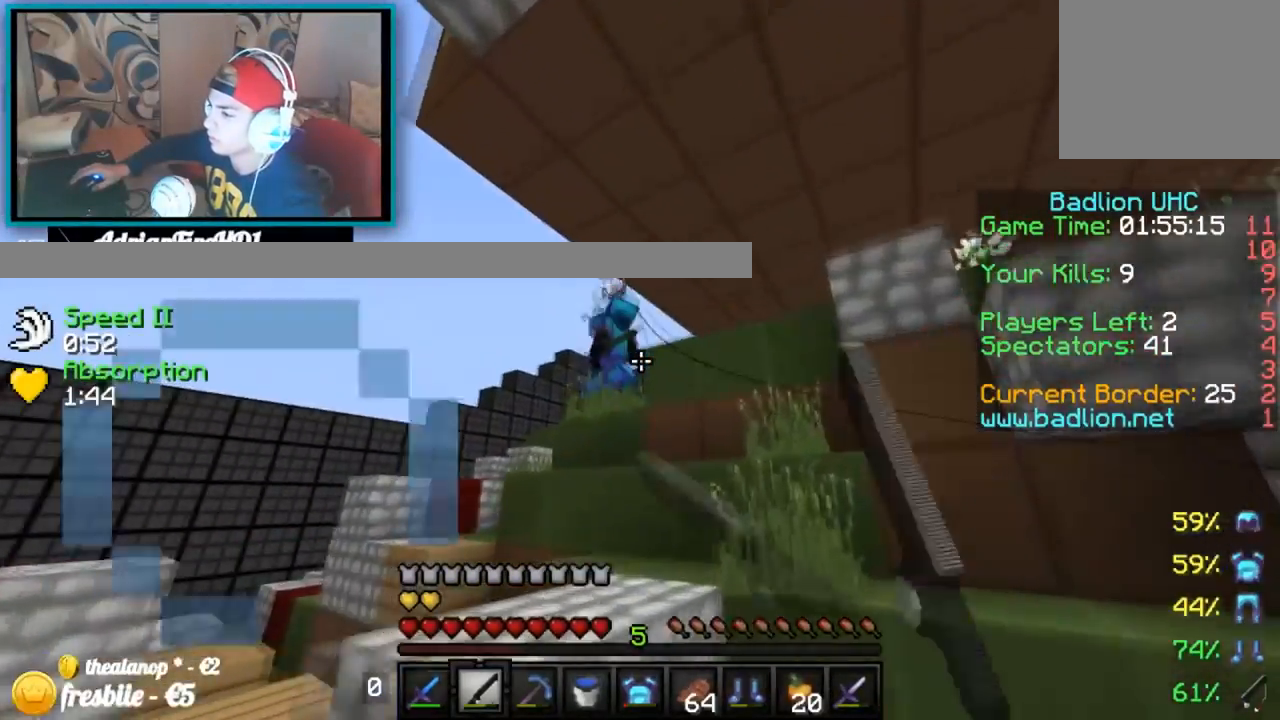
{"keys": ["left", "up"], "events": [[83, "left", "down"], [134, "right", "up"]]}
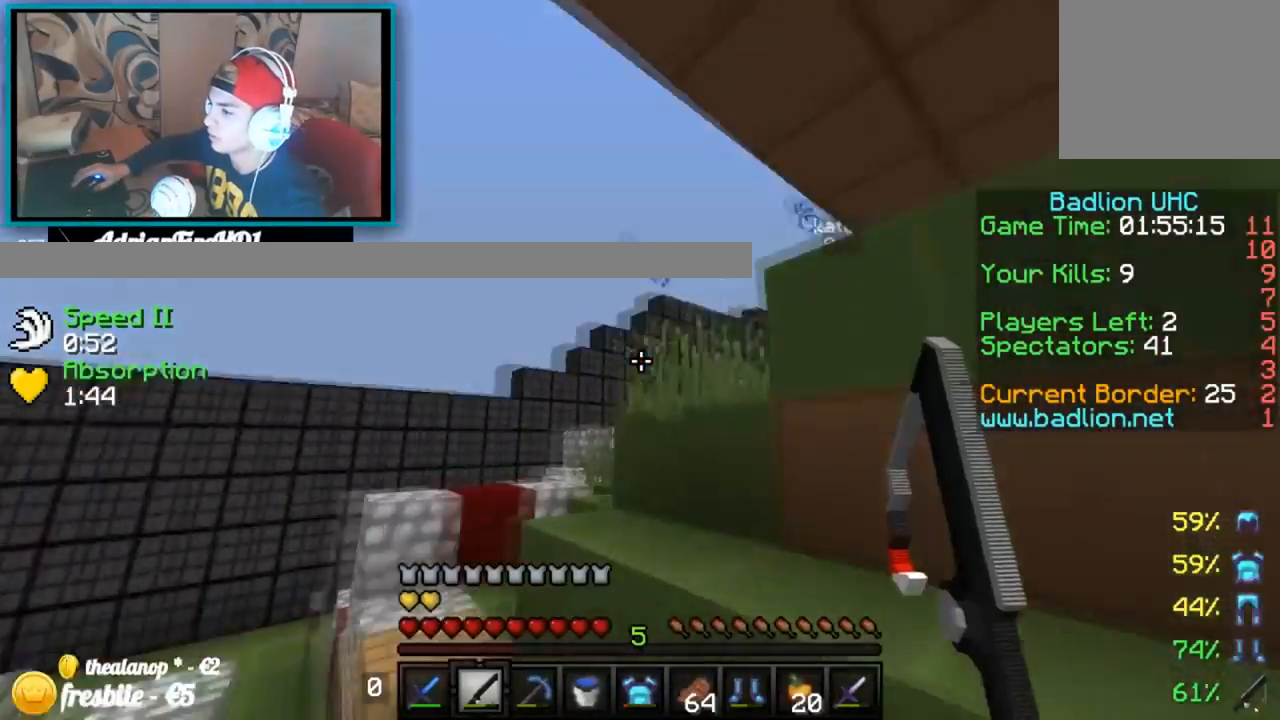
{"keys": ["right", "up"], "events": [[433, "left", "up"], [483, "right", "down"]]}
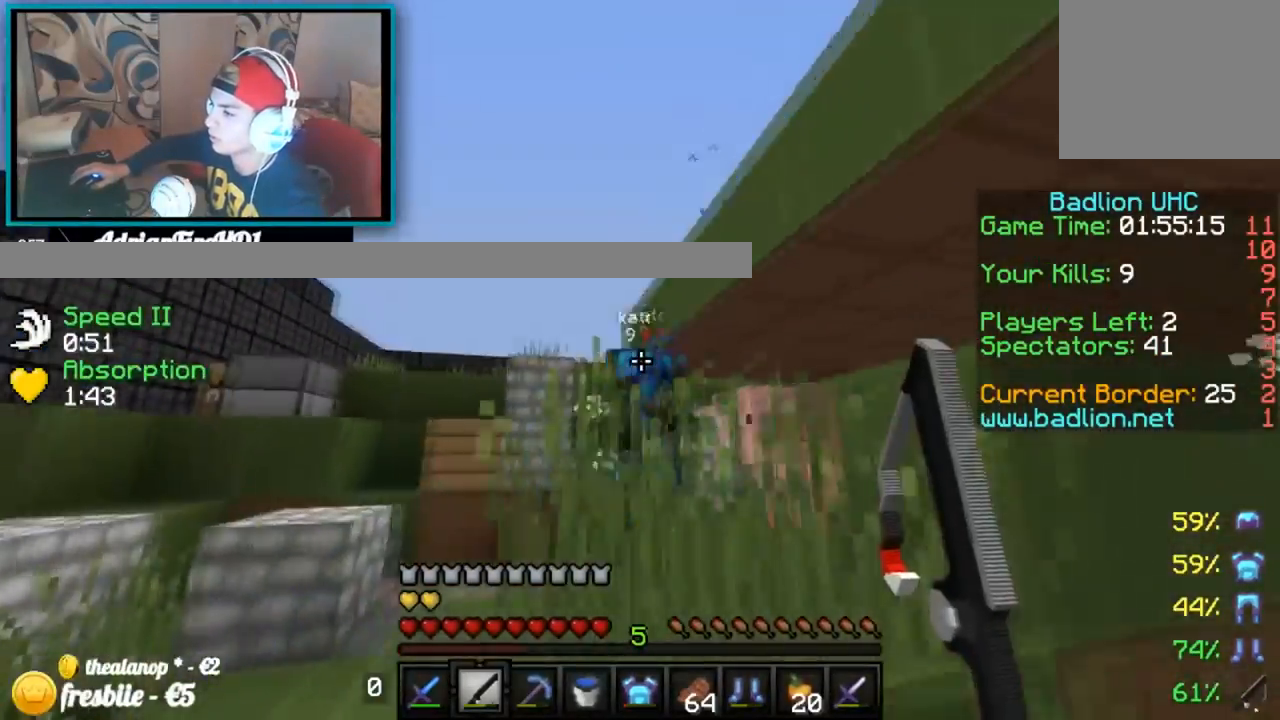
{"keys": ["right", "up"], "events": []}
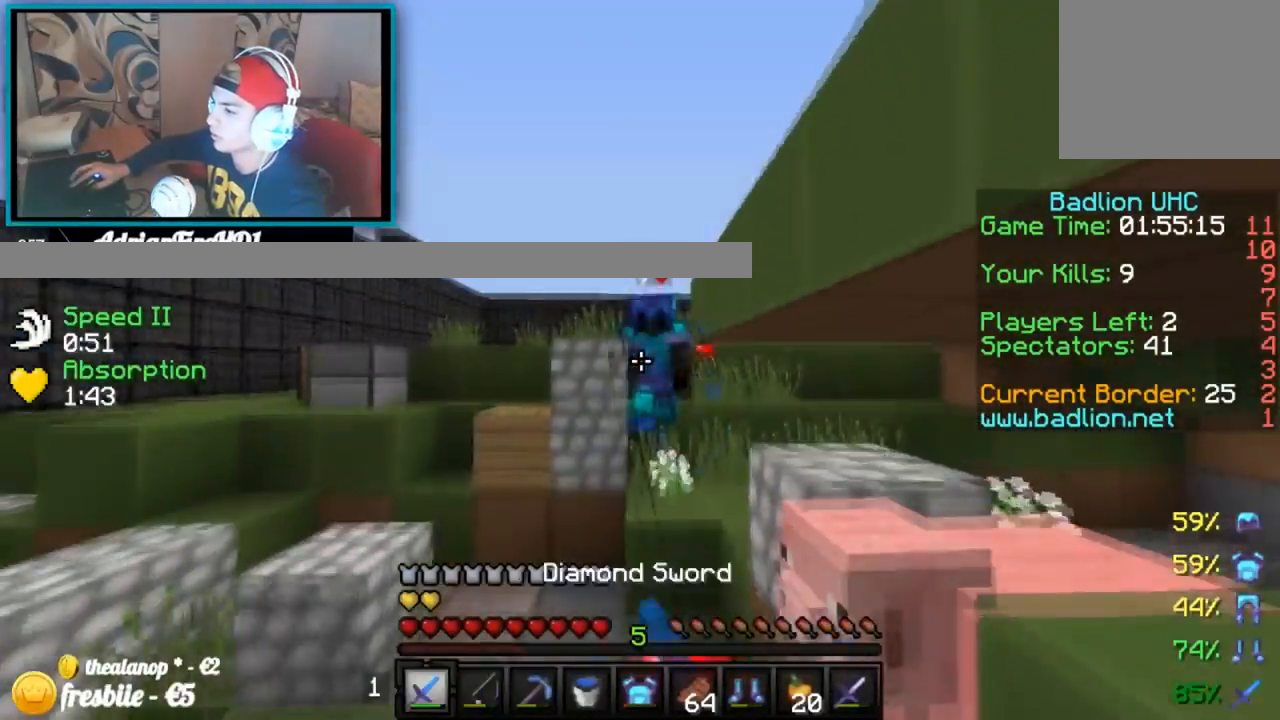
{"keys": ["up"], "events": [[183, "right", "up"]]}
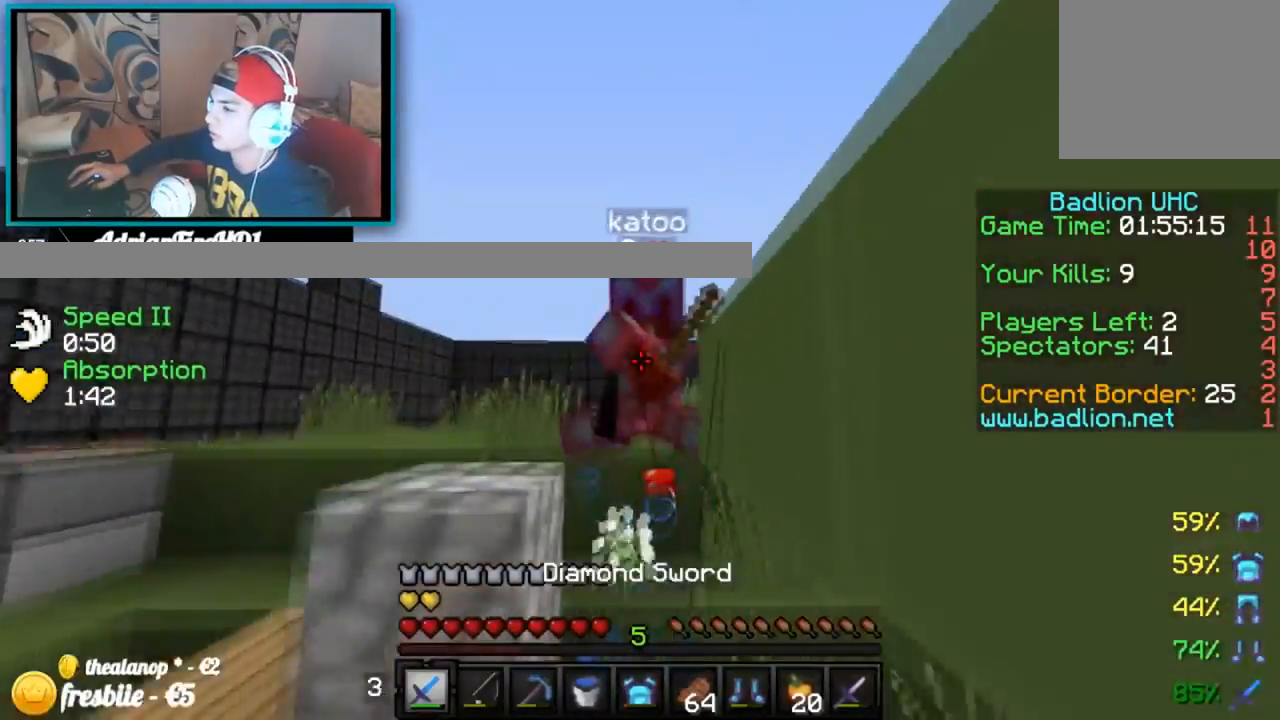
{"keys": ["left", "up"], "events": [[501, "left", "down"]]}
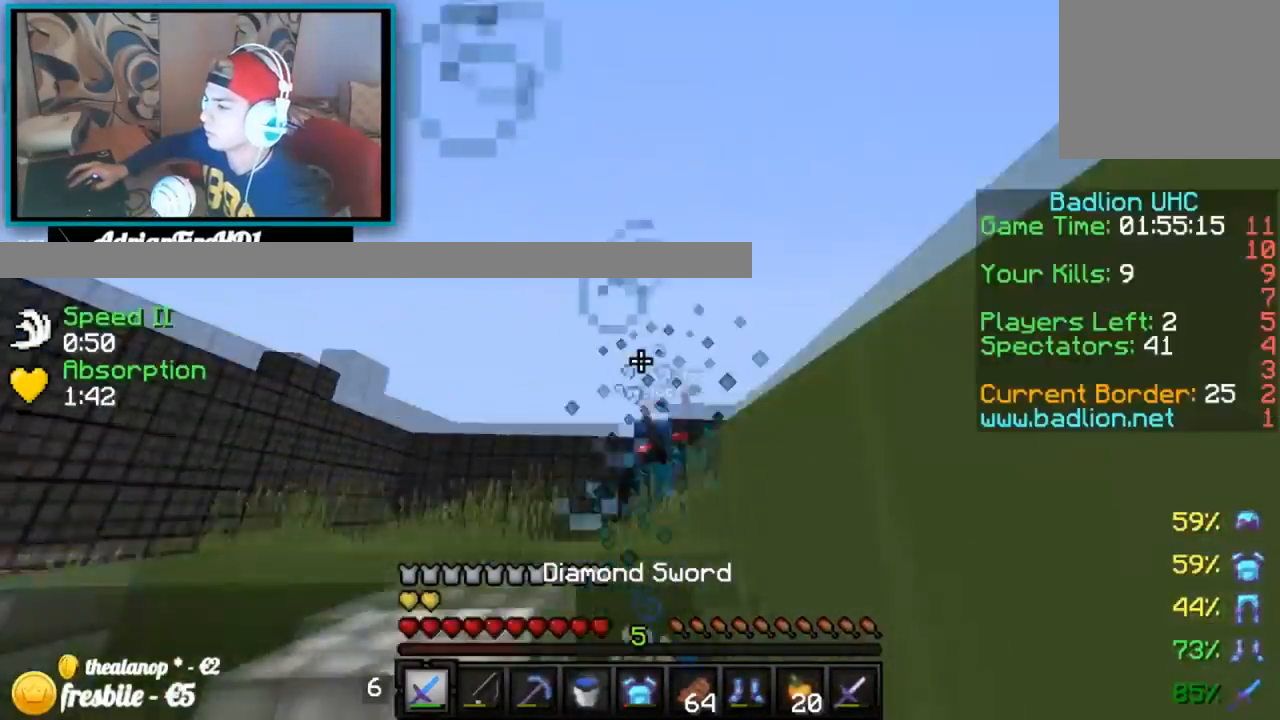
{"keys": ["left", "up"], "events": []}
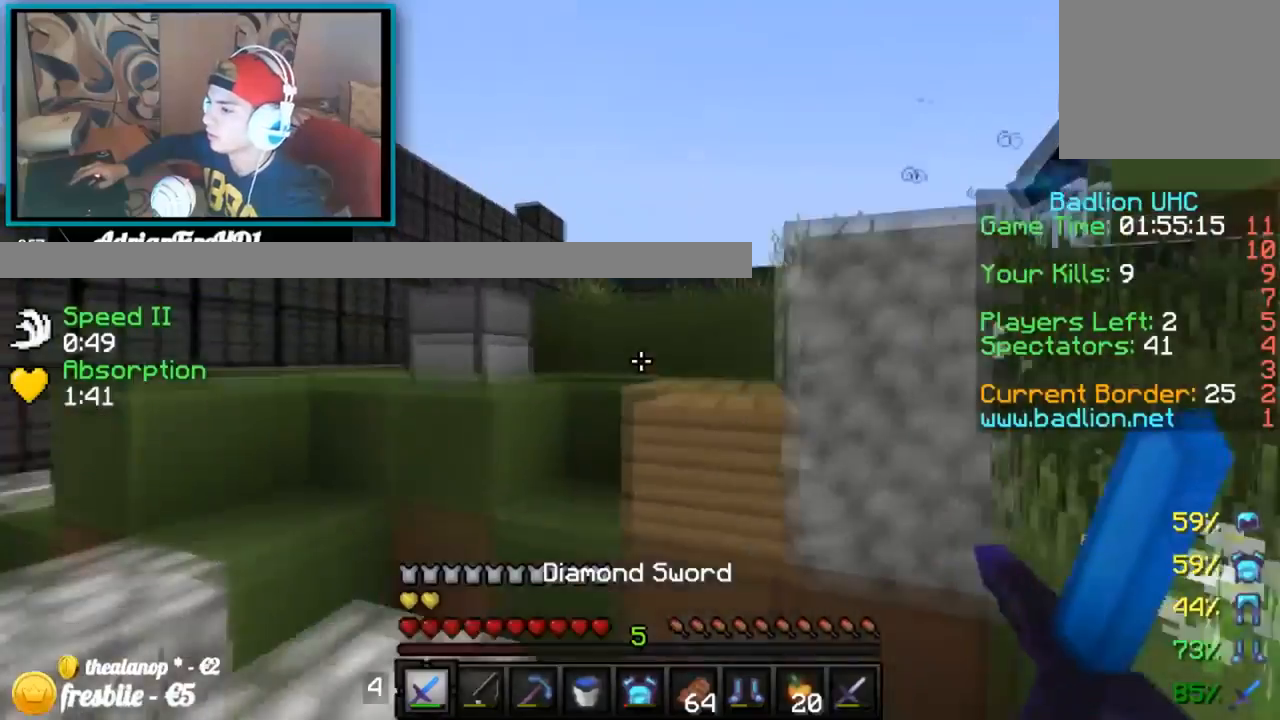
{"keys": ["up"], "events": [[267, "left", "up"], [317, "right", "down"], [417, "right", "up"]]}
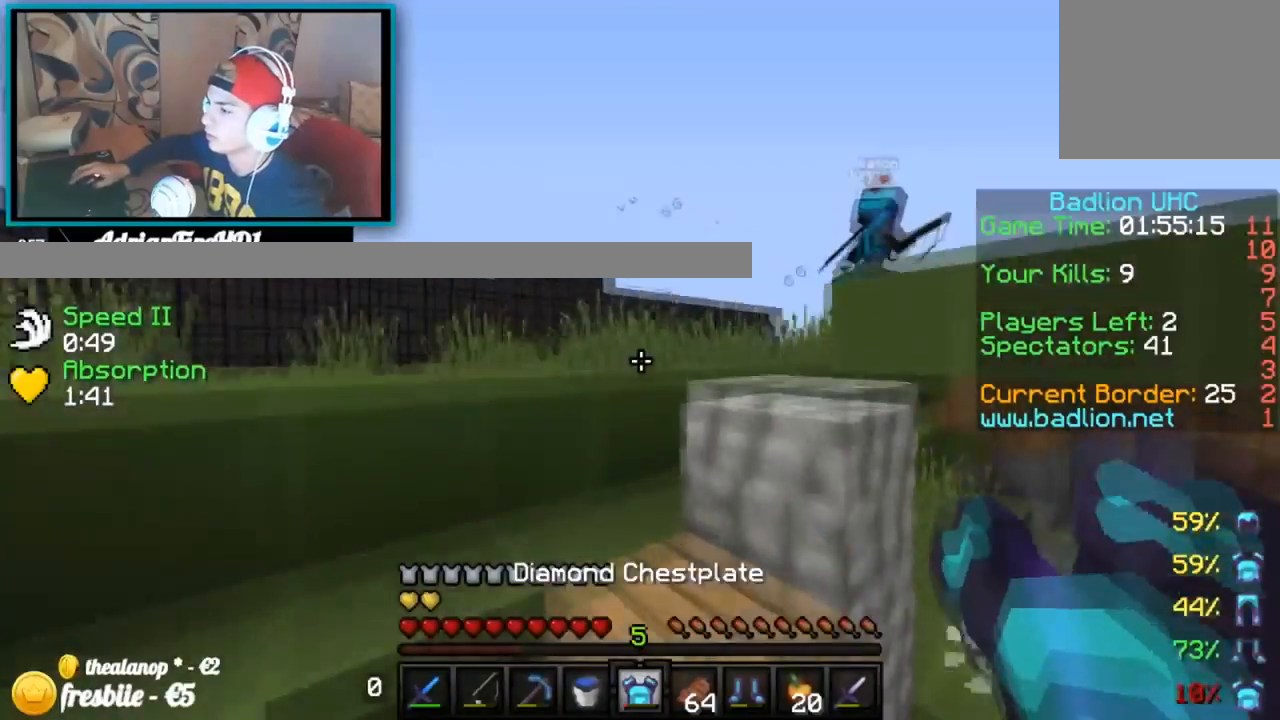
{"keys": ["left", "up"], "events": [[66, "left", "down"]]}
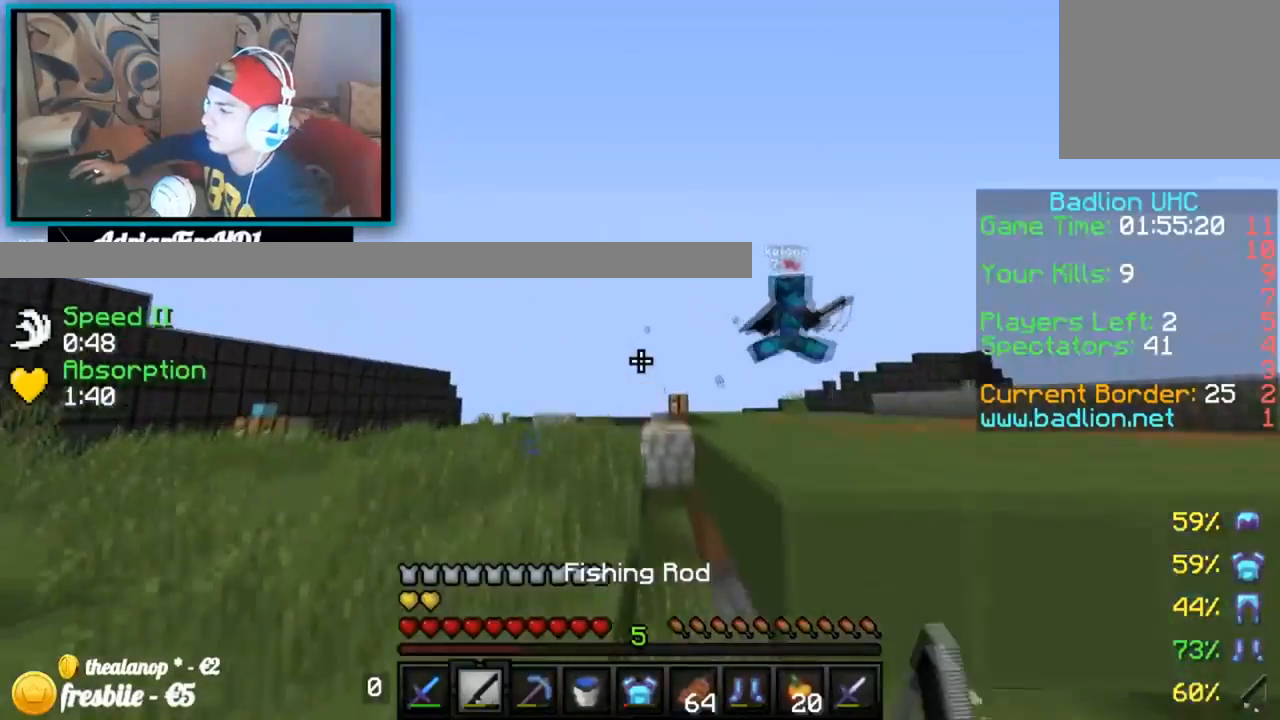
{"keys": ["right", "up"], "events": [[334, "left", "up"], [384, "right", "down"]]}
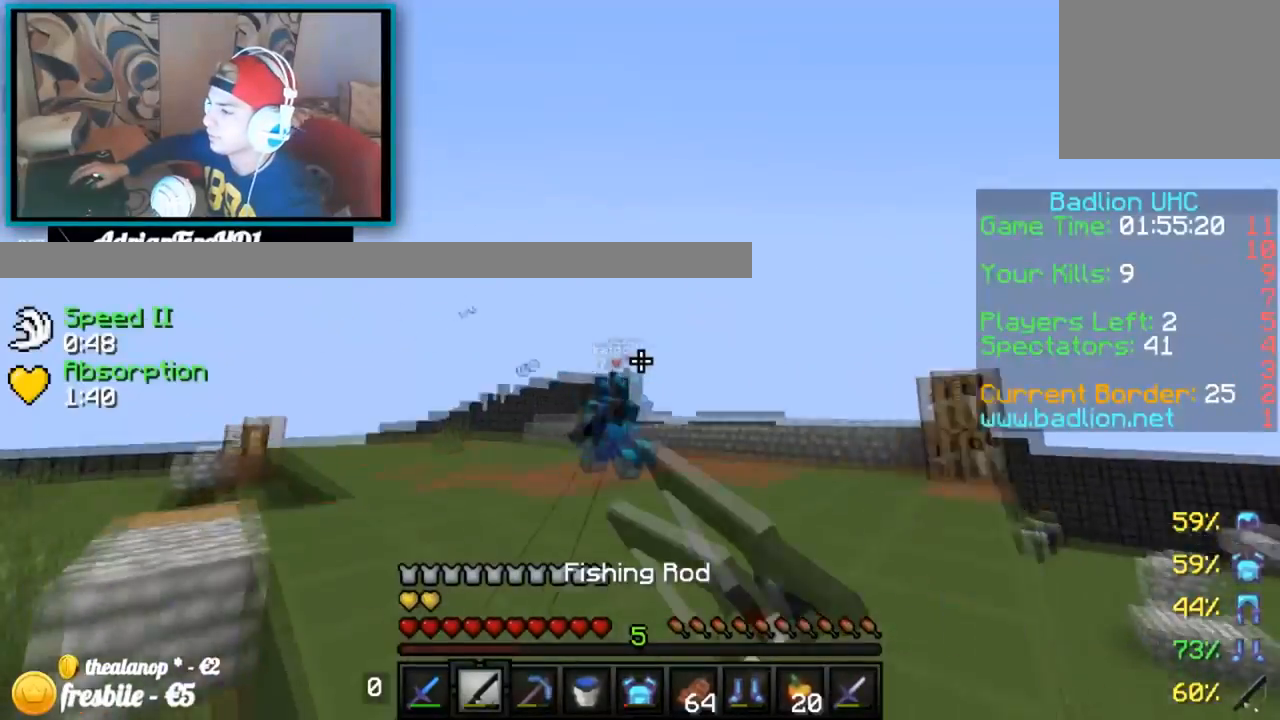
{"keys": ["left", "up"], "events": [[367, "left", "down"], [367, "right", "up"]]}
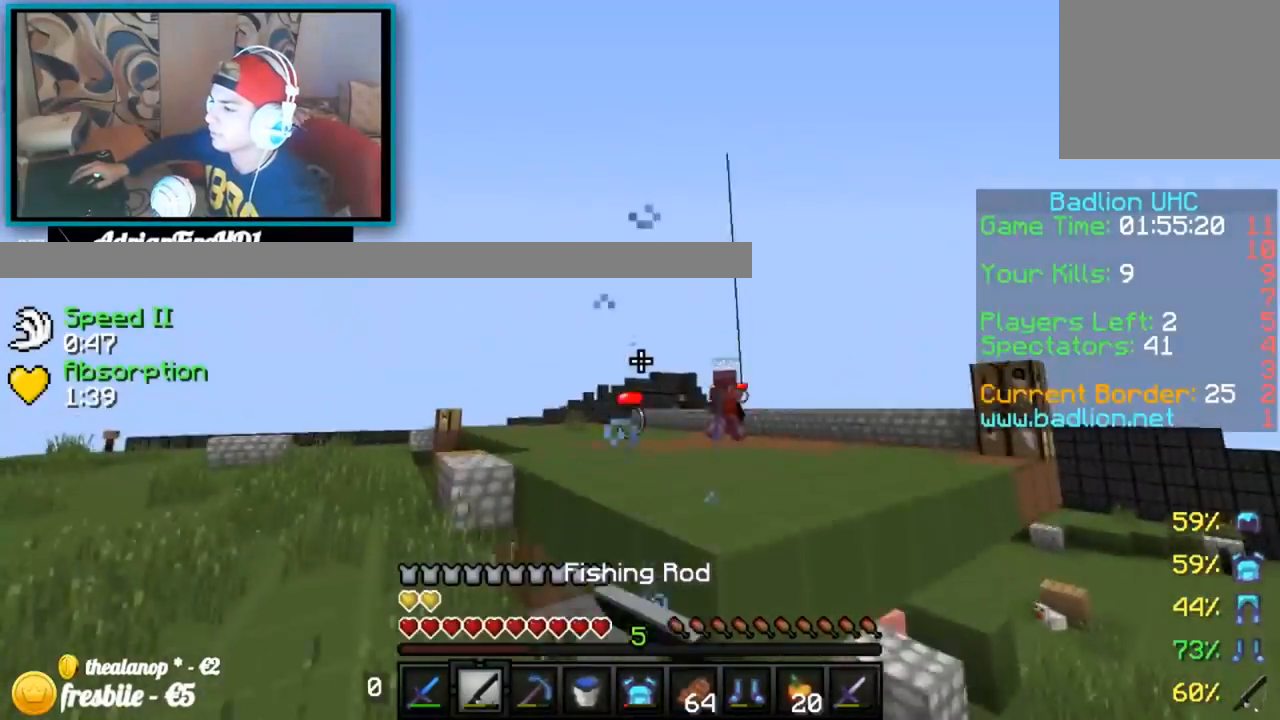
{"keys": ["left", "up"], "events": []}
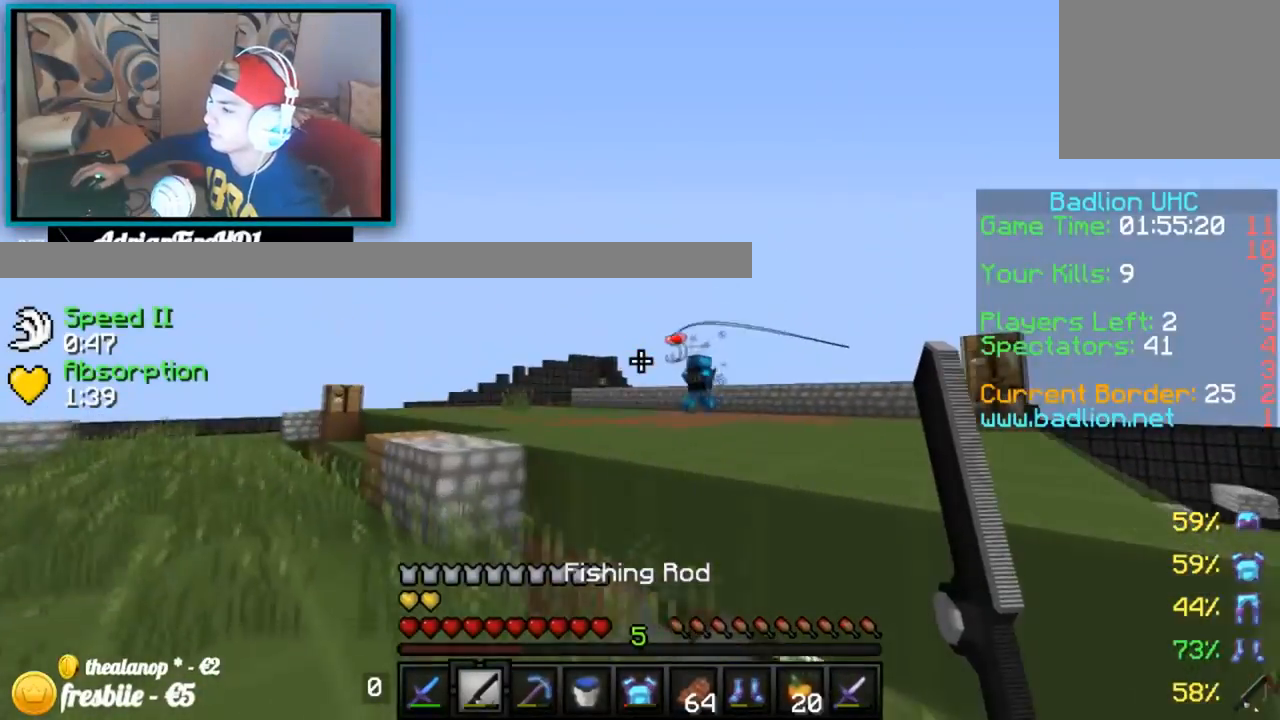
{"keys": ["up"], "events": [[66, "left", "up"]]}